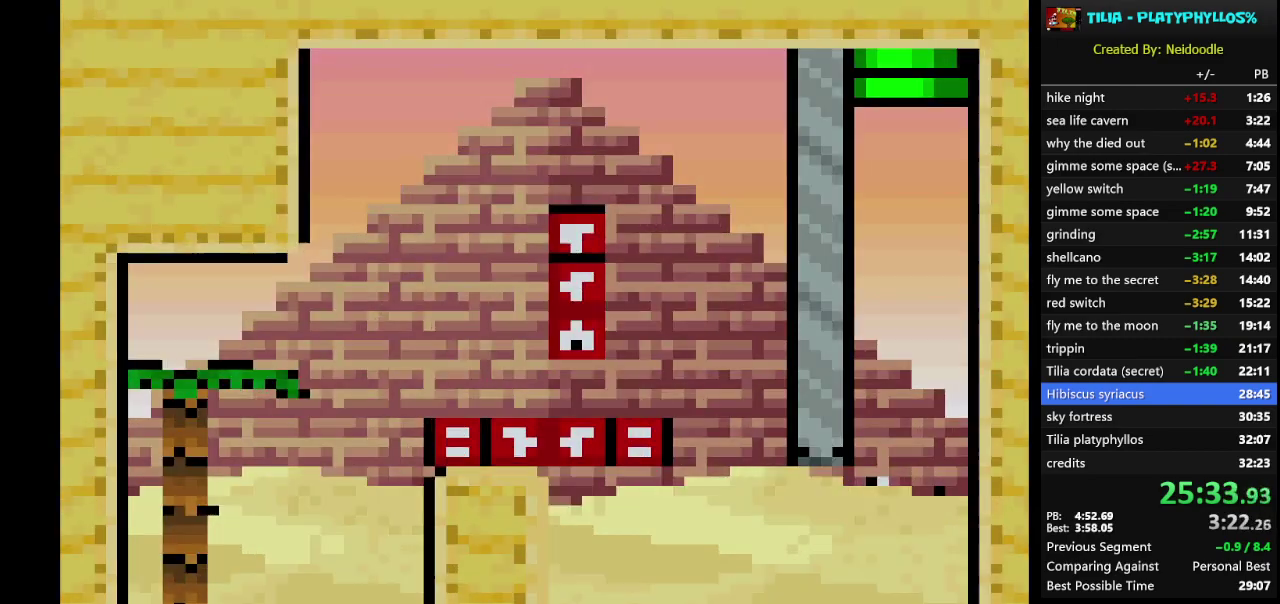
Gameplay with a controller (Nintendo layout); each line is a JSON object with the inputs held at the frame after it. "events" lists button and stick changes between this image and that frame as [ms after this image, input, new state], when the widget could be followed in between. Not read: L3 R3.
{"buttons": ["A"], "events": [[300, "DPAD_RIGHT", "up"], [333, "A", "up"], [333, "X", "up"], [433, "A", "down"]]}
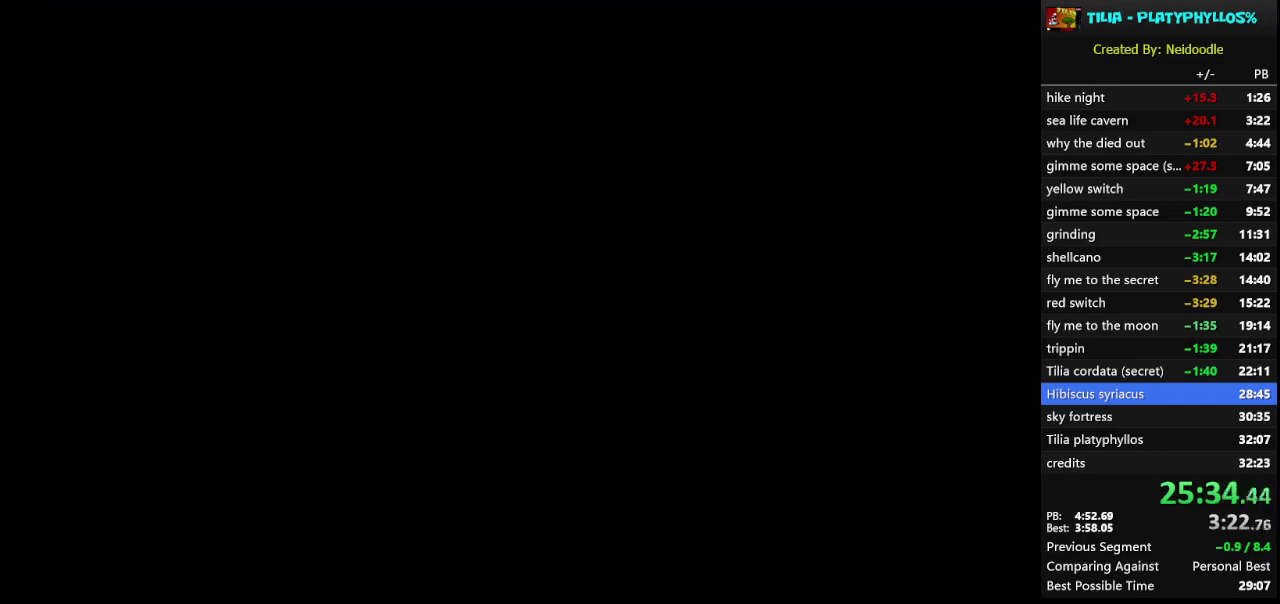
{"buttons": ["X", "DPAD_RIGHT"], "events": [[33, "A", "up"], [233, "X", "down"], [450, "DPAD_RIGHT", "down"]]}
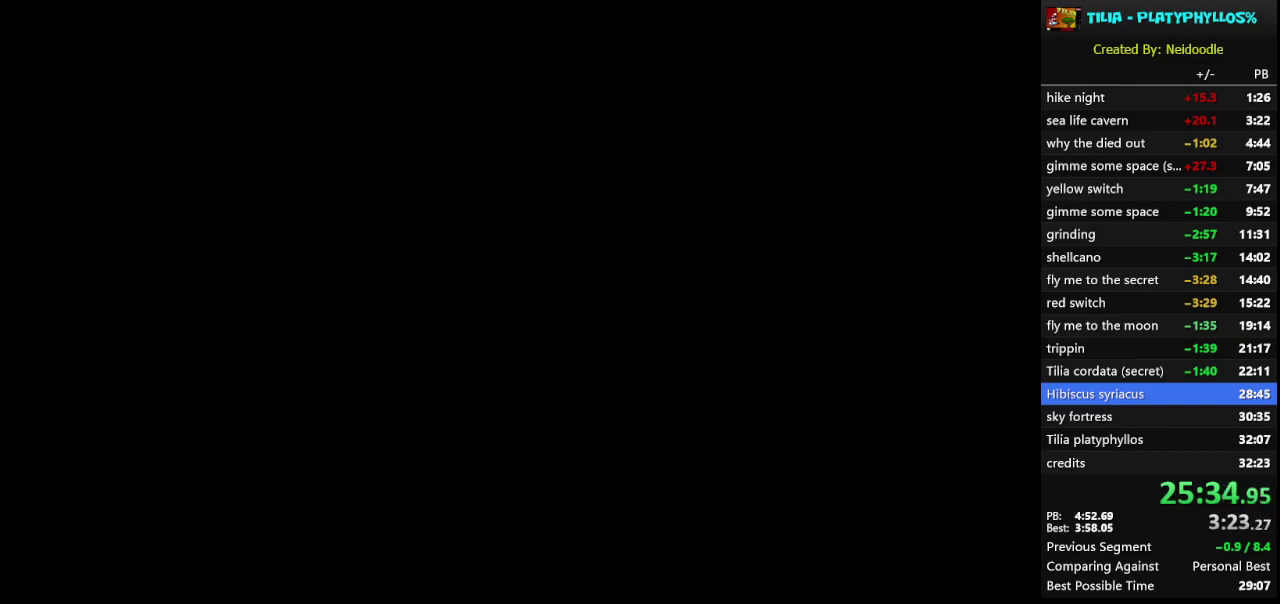
{"buttons": ["X", "DPAD_RIGHT"], "events": []}
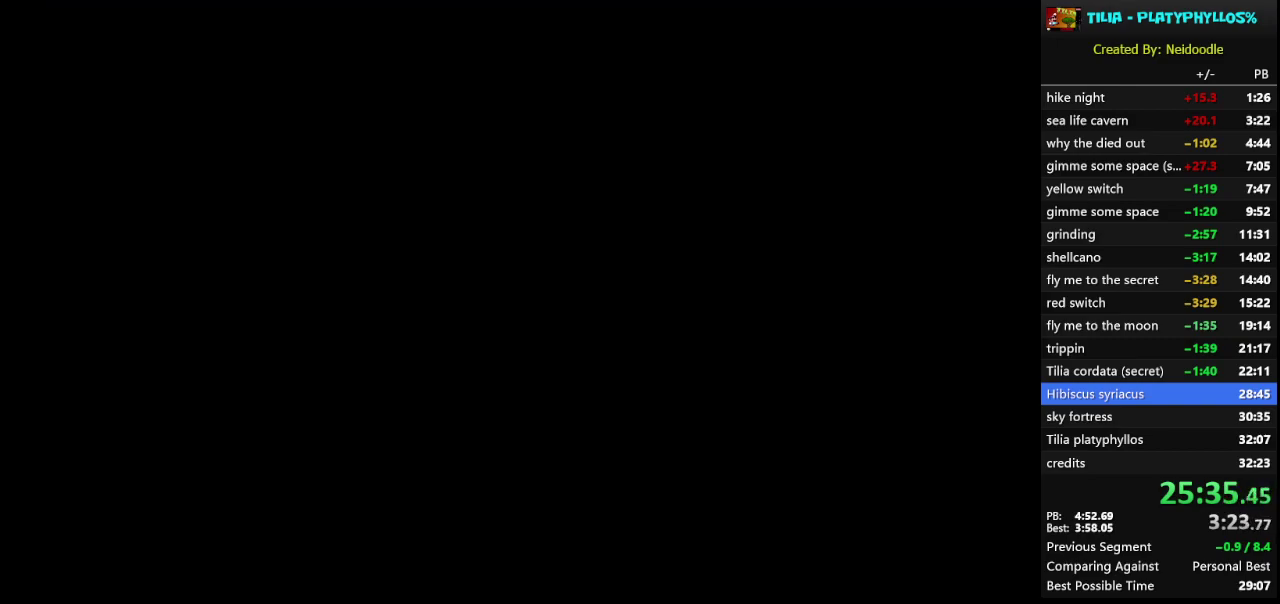
{"buttons": ["X", "DPAD_RIGHT"], "events": []}
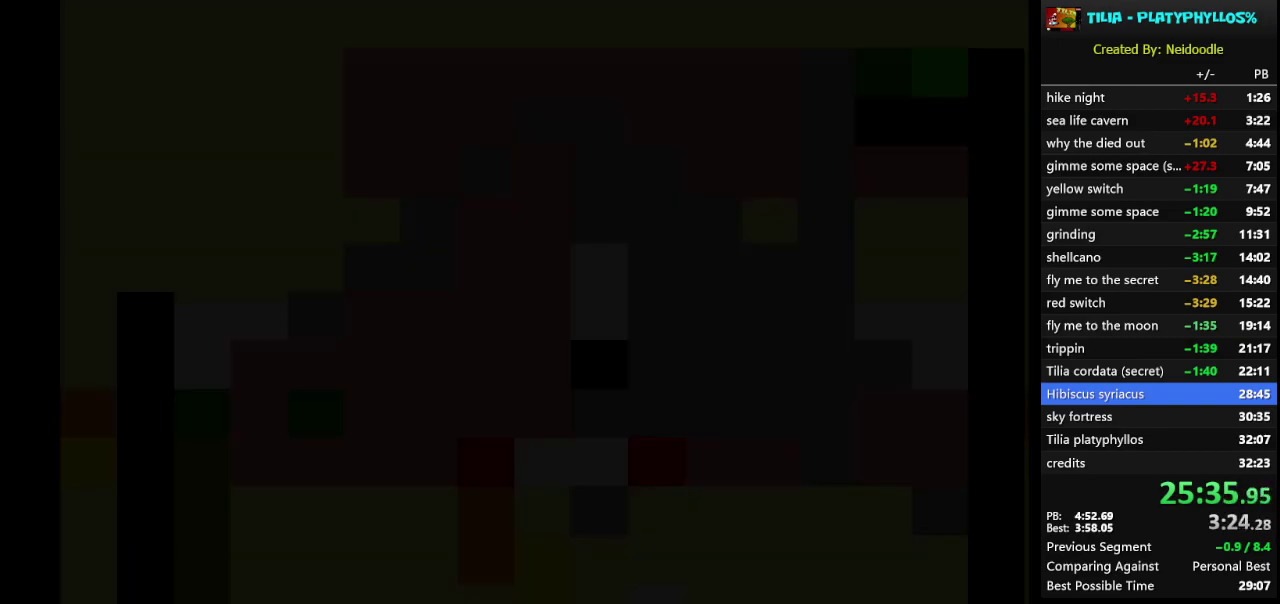
{"buttons": ["X", "DPAD_RIGHT"], "events": []}
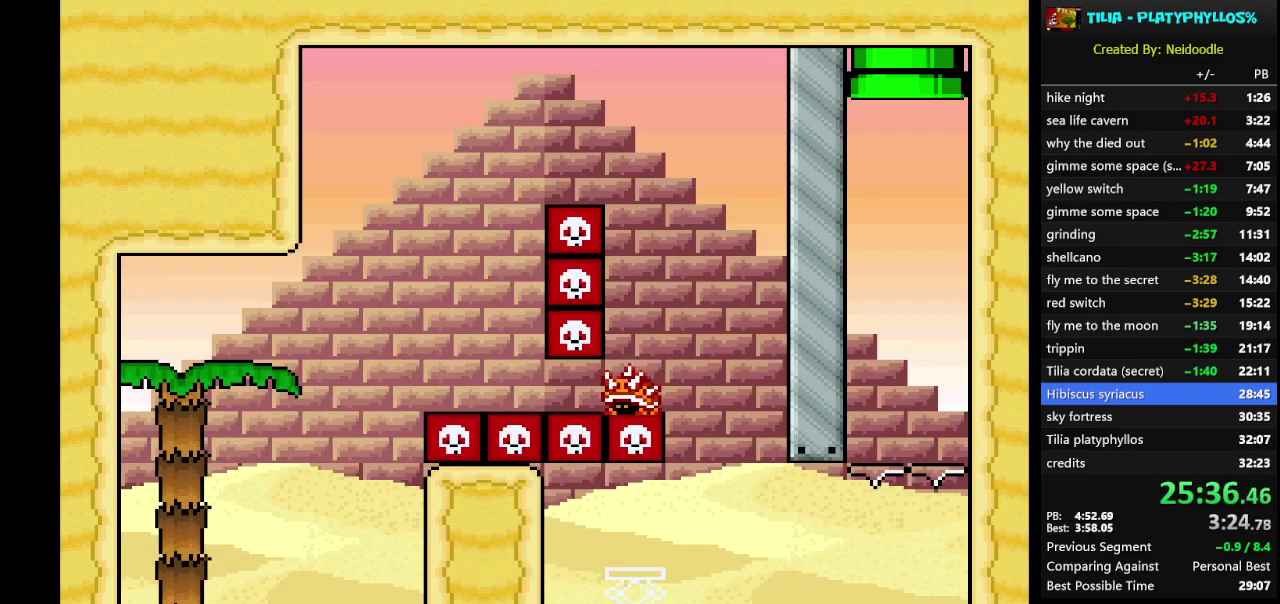
{"buttons": ["A", "X", "DPAD_RIGHT"], "events": [[50, "A", "down"], [233, "A", "up"], [383, "A", "down"]]}
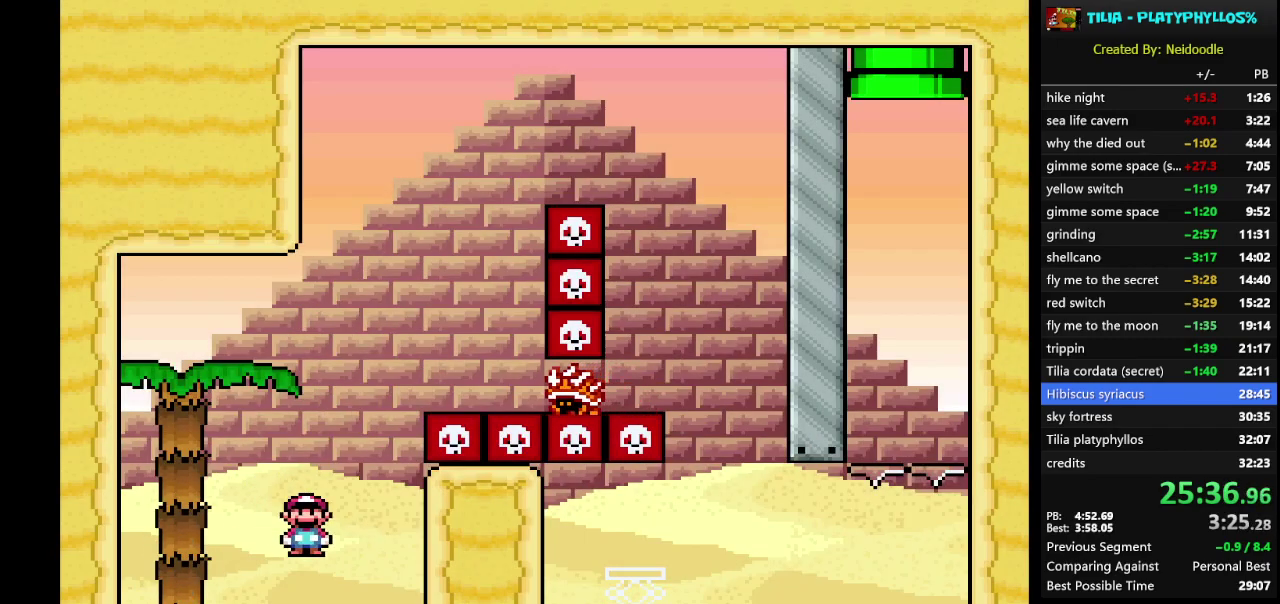
{"buttons": ["A", "X", "DPAD_RIGHT"], "events": [[50, "DPAD_RIGHT", "up"], [83, "DPAD_LEFT", "down"], [300, "DPAD_LEFT", "up"], [350, "DPAD_RIGHT", "down"]]}
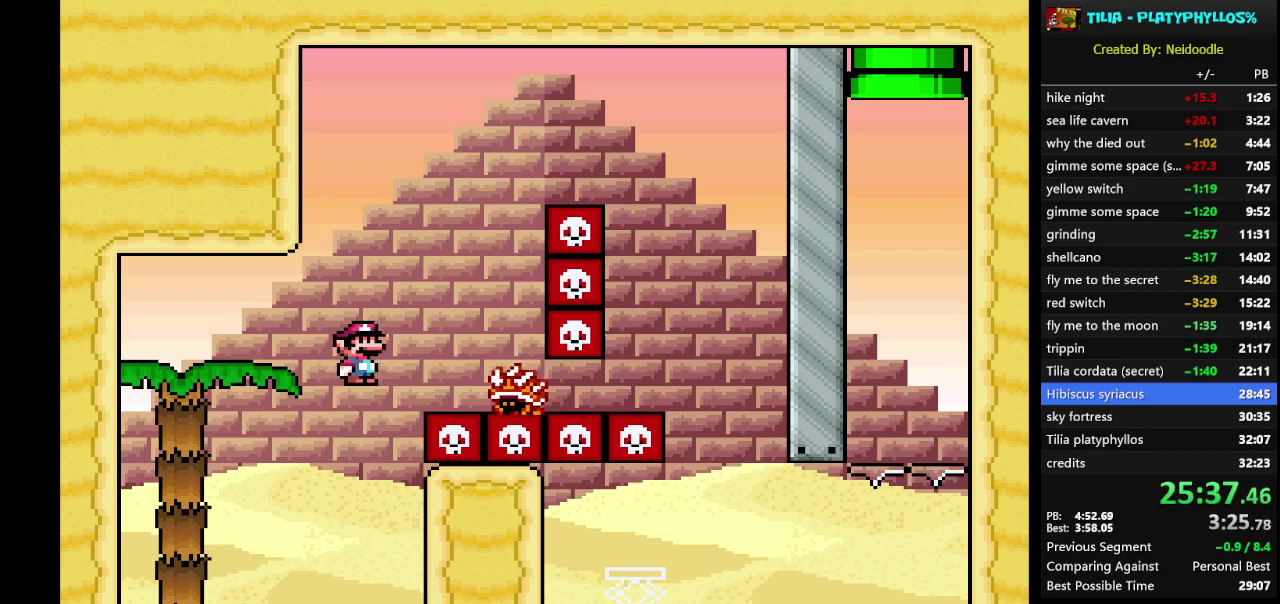
{"buttons": ["A", "X", "DPAD_RIGHT"], "events": [[150, "DPAD_RIGHT", "up"], [400, "DPAD_RIGHT", "down"]]}
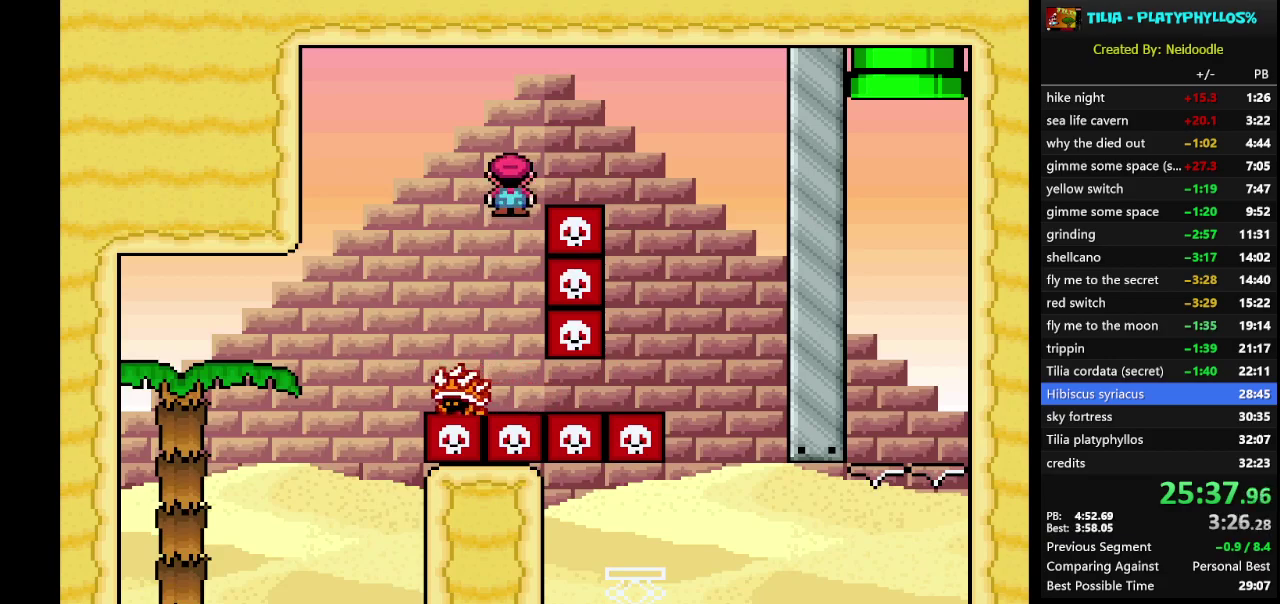
{"buttons": ["A", "X", "DPAD_LEFT"], "events": [[133, "A", "up"], [233, "DPAD_RIGHT", "up"], [400, "DPAD_LEFT", "down"], [417, "A", "down"]]}
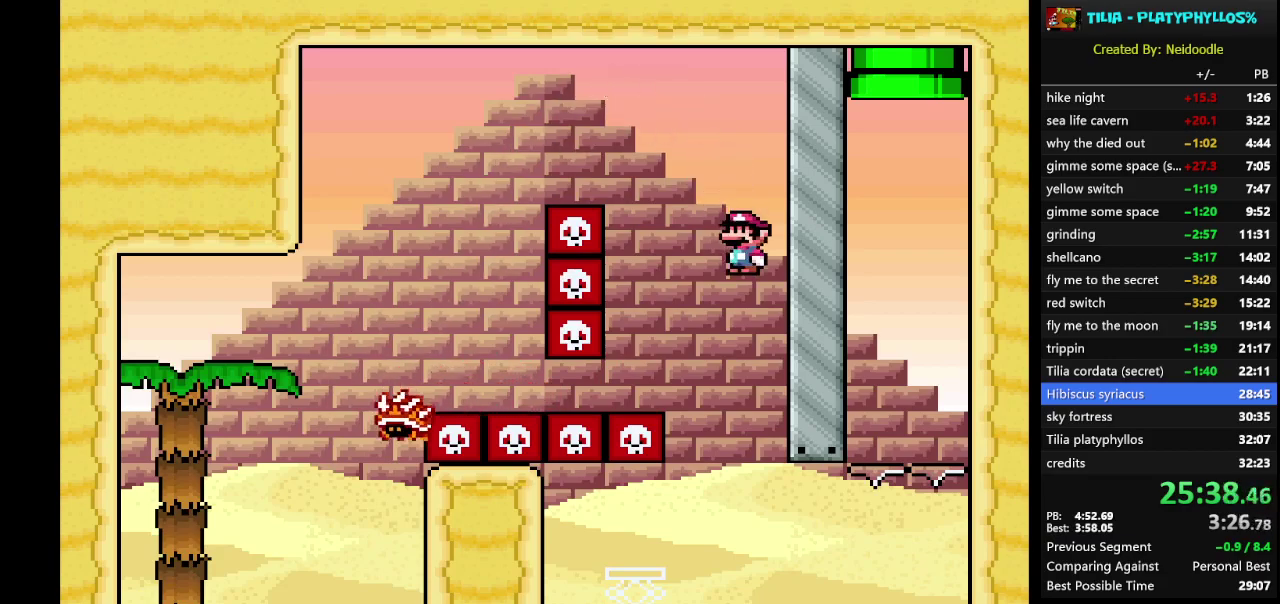
{"buttons": ["A", "X", "DPAD_RIGHT"], "events": [[233, "DPAD_LEFT", "up"], [450, "DPAD_RIGHT", "down"]]}
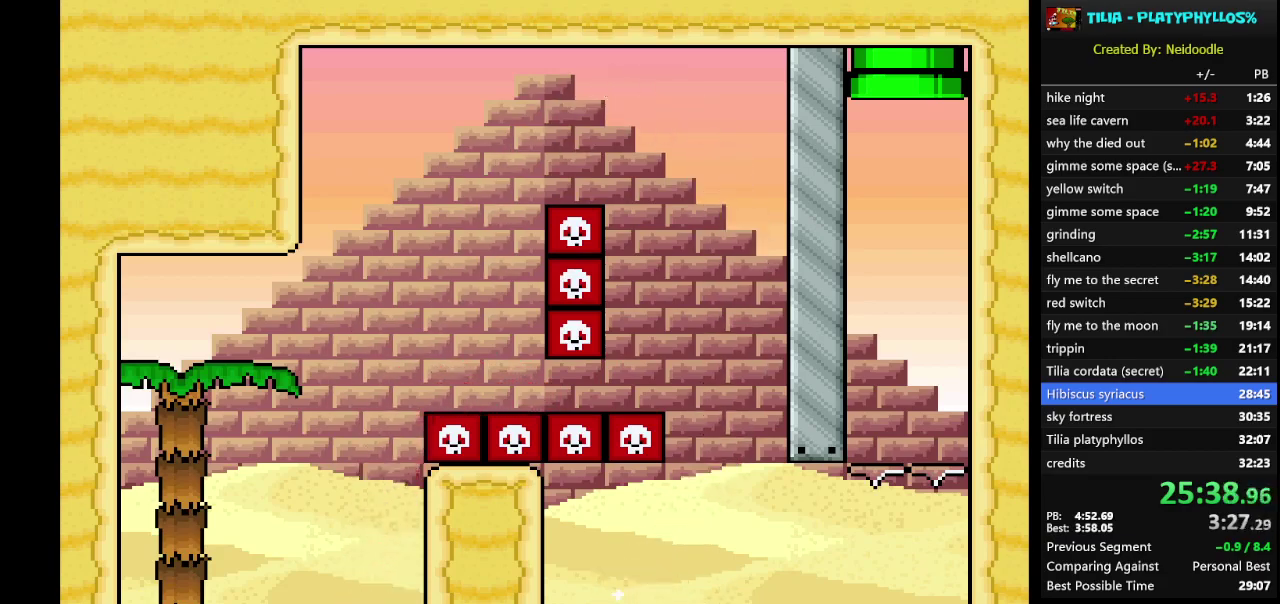
{"buttons": ["X", "DPAD_RIGHT"], "events": [[183, "A", "up"]]}
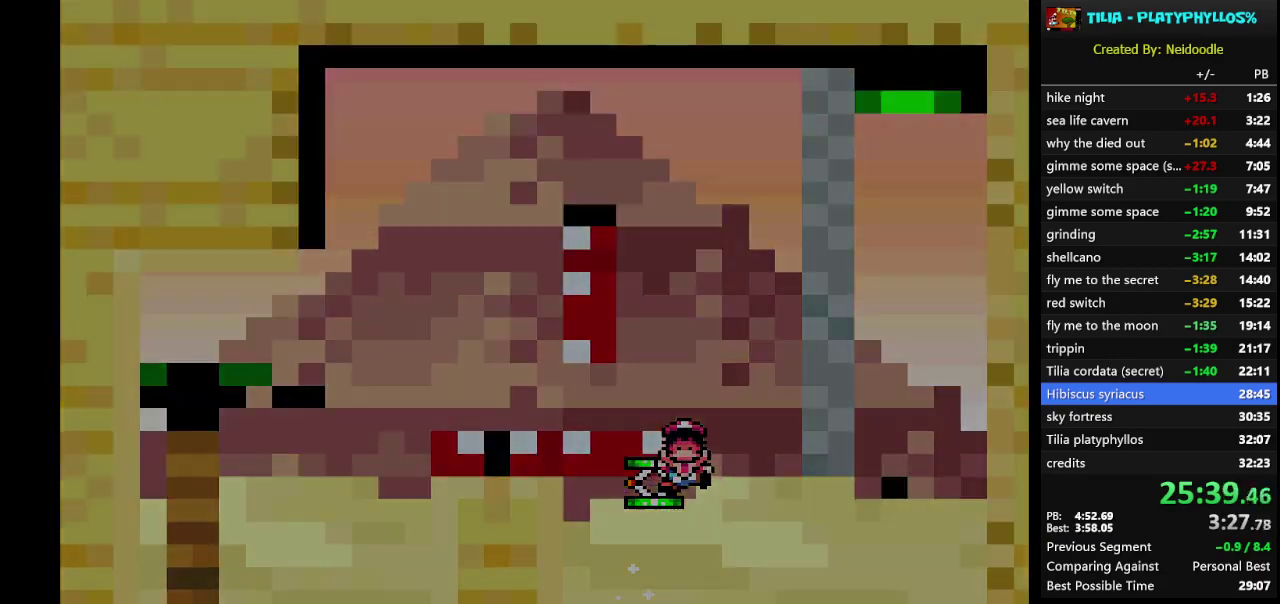
{"buttons": [], "events": [[50, "A", "down"], [183, "A", "up"], [183, "DPAD_RIGHT", "up"], [183, "X", "up"]]}
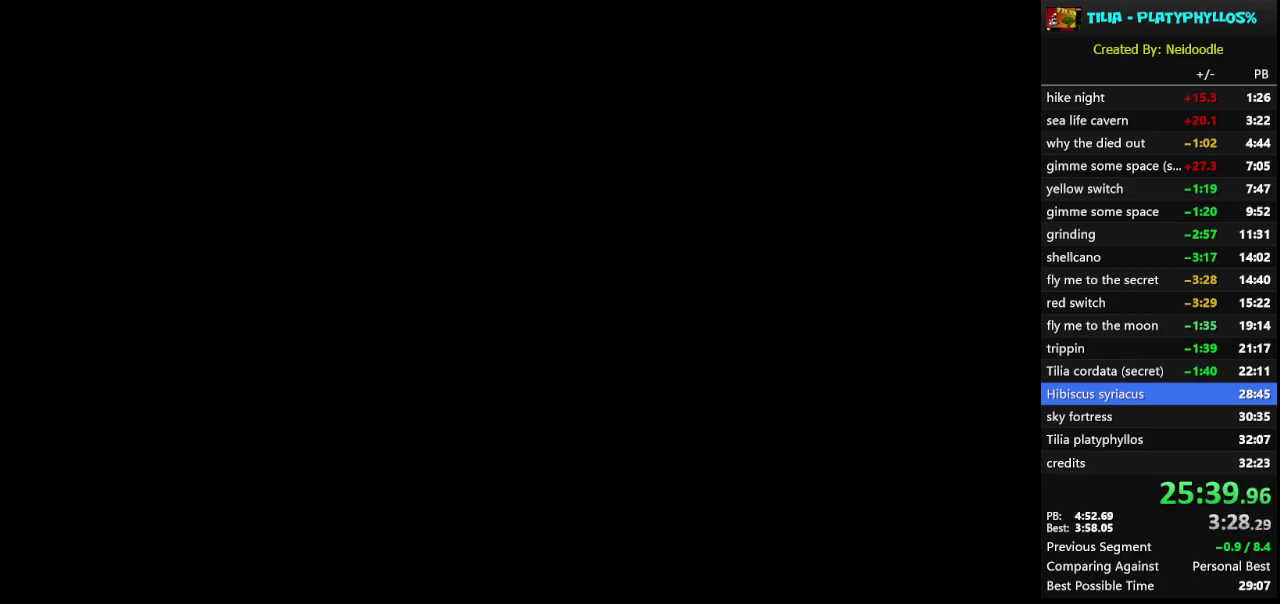
{"buttons": ["X"], "events": [[17, "X", "down"], [233, "DPAD_RIGHT", "down"], [367, "DPAD_RIGHT", "up"]]}
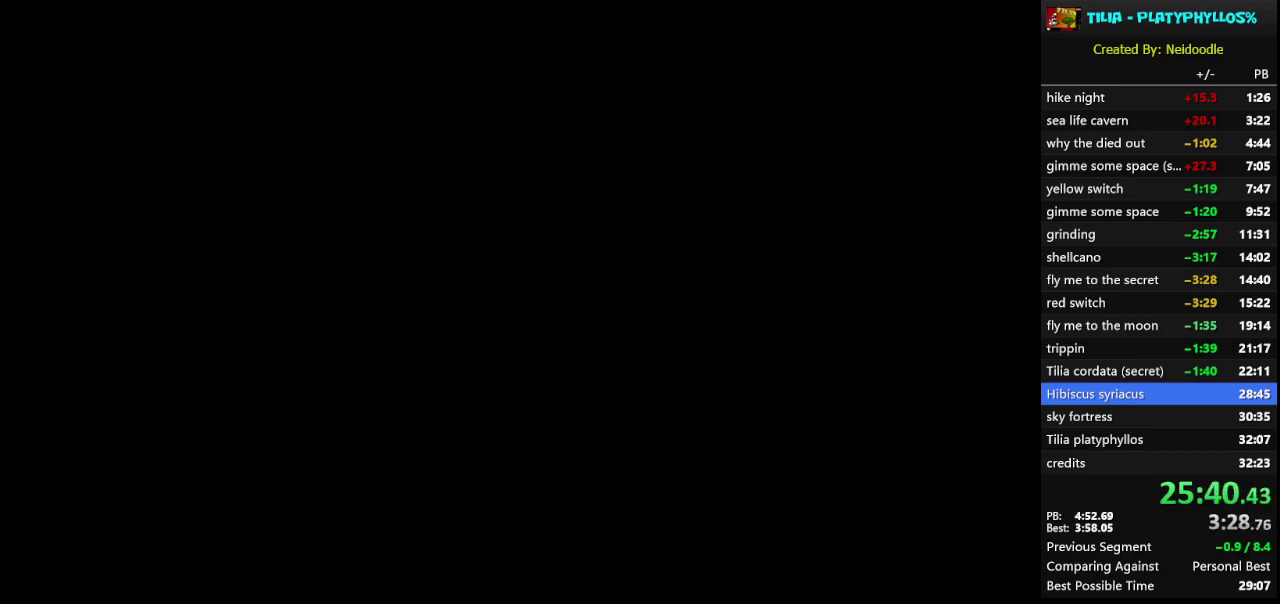
{"buttons": ["X", "DPAD_RIGHT"], "events": [[350, "DPAD_RIGHT", "down"]]}
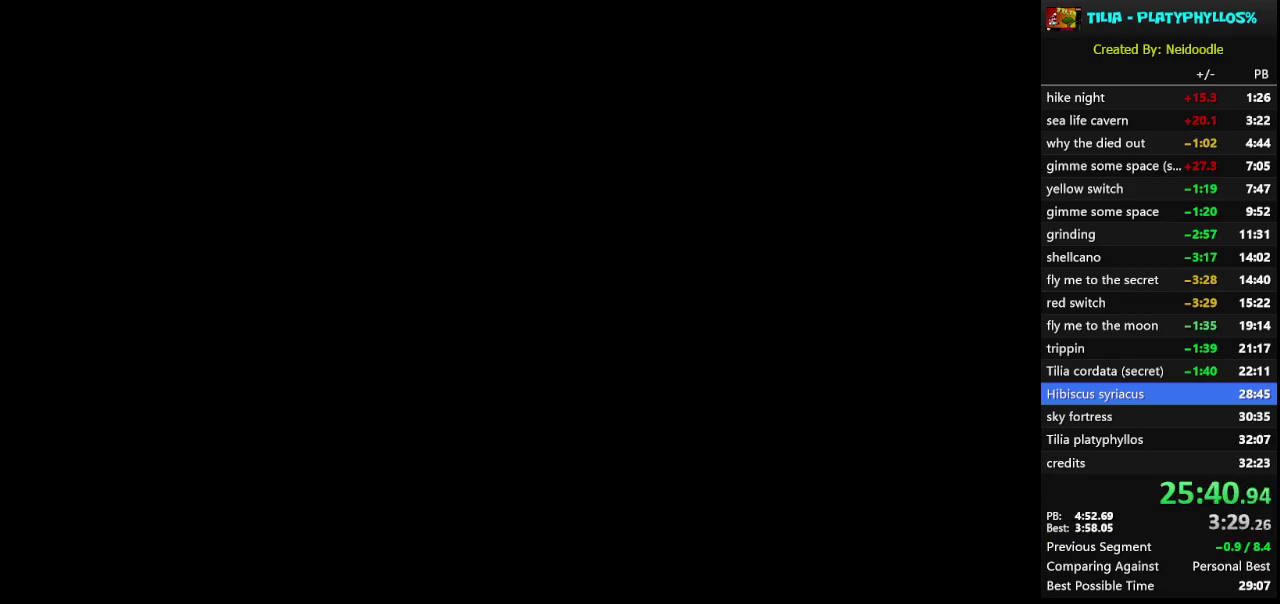
{"buttons": ["X", "DPAD_RIGHT"], "events": []}
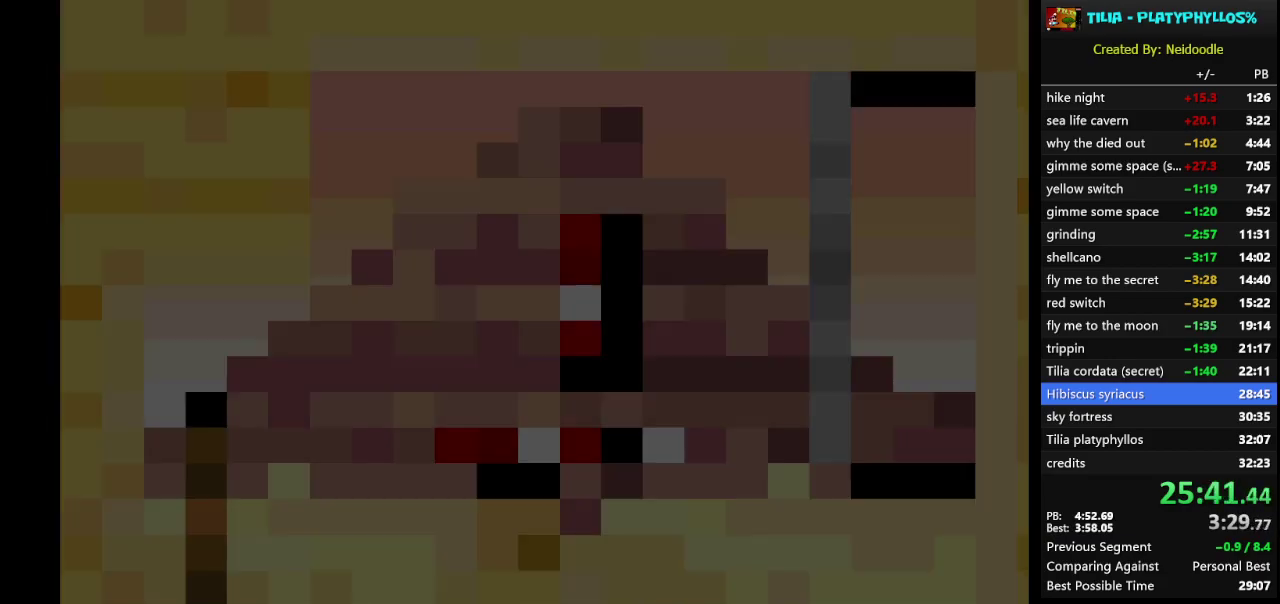
{"buttons": ["X", "DPAD_RIGHT"], "events": []}
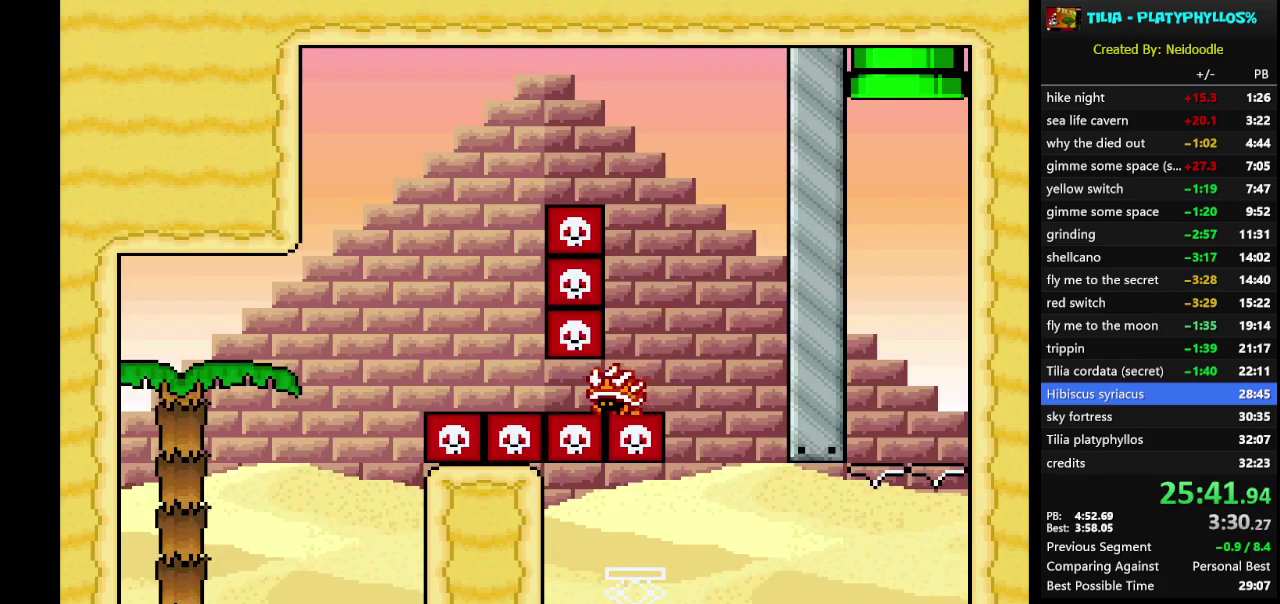
{"buttons": ["A", "X", "DPAD_LEFT"], "events": [[17, "A", "down"], [167, "A", "up"], [367, "DPAD_RIGHT", "up"], [400, "A", "down"], [467, "DPAD_LEFT", "down"]]}
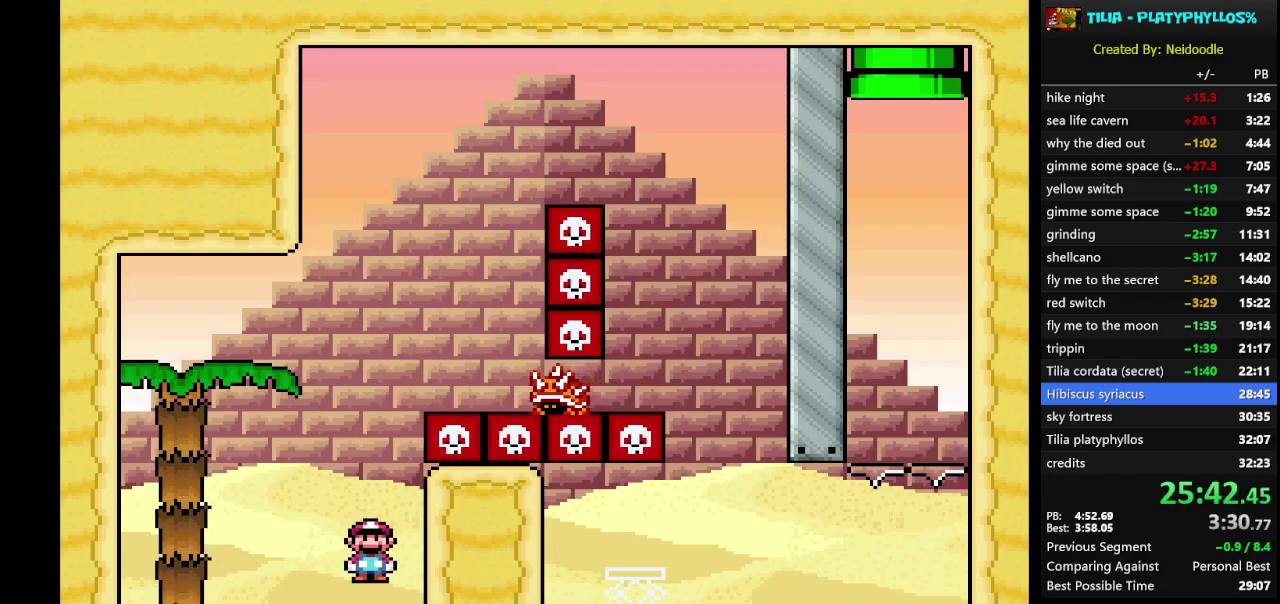
{"buttons": ["A", "X"], "events": [[167, "DPAD_LEFT", "up"], [267, "DPAD_RIGHT", "down"], [483, "DPAD_RIGHT", "up"]]}
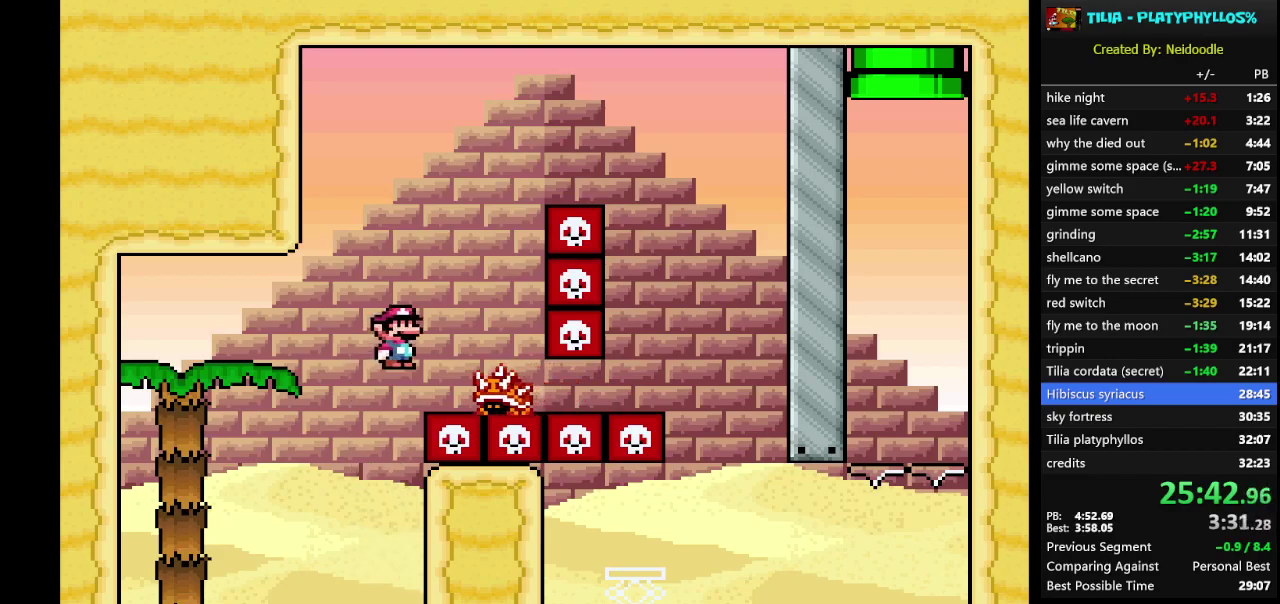
{"buttons": ["X", "DPAD_RIGHT"], "events": [[300, "DPAD_RIGHT", "down"], [483, "A", "up"]]}
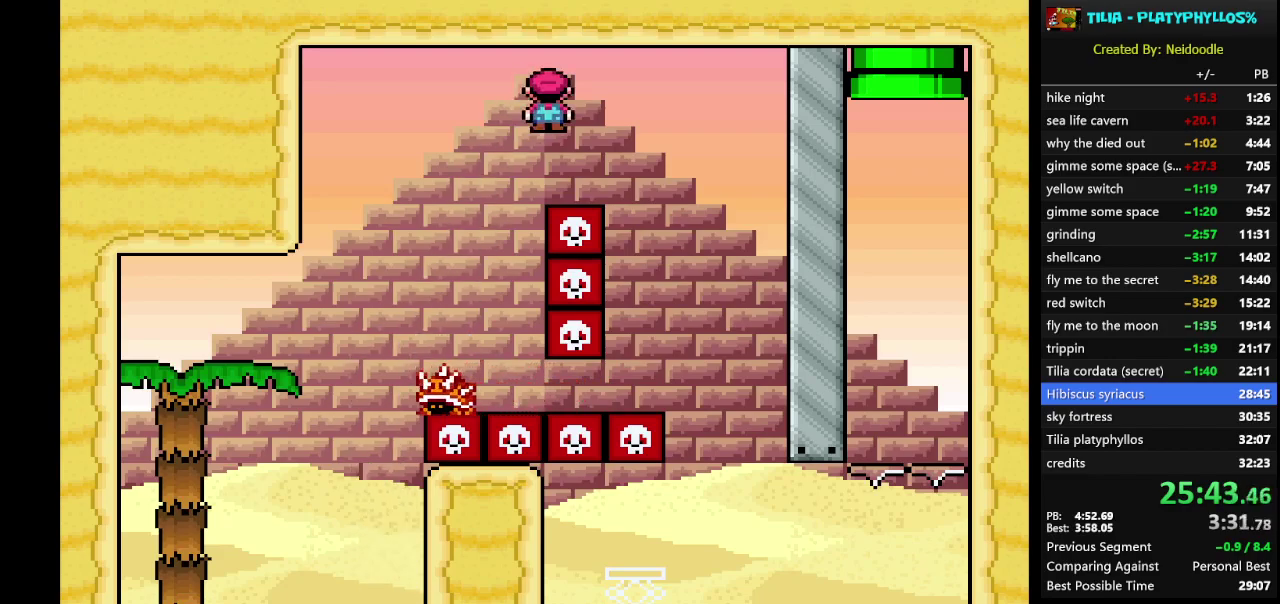
{"buttons": ["A", "X", "DPAD_LEFT"], "events": [[200, "DPAD_RIGHT", "up"], [233, "A", "down"], [300, "DPAD_LEFT", "down"]]}
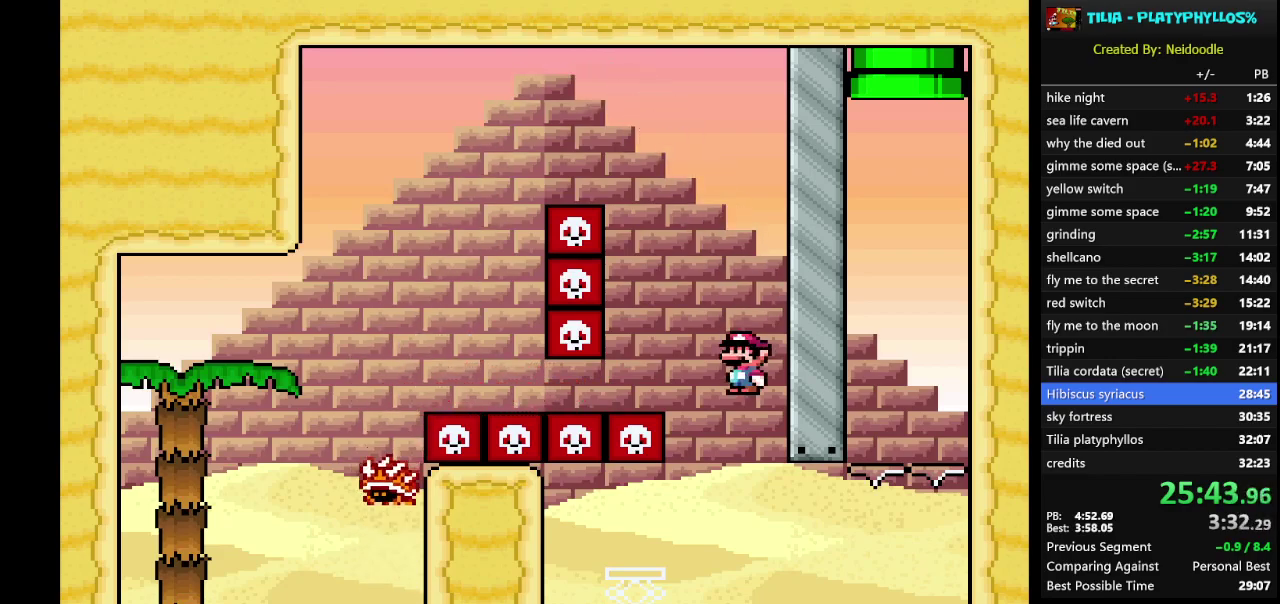
{"buttons": ["X", "DPAD_RIGHT"], "events": [[133, "DPAD_LEFT", "up"], [233, "DPAD_RIGHT", "down"], [467, "A", "up"]]}
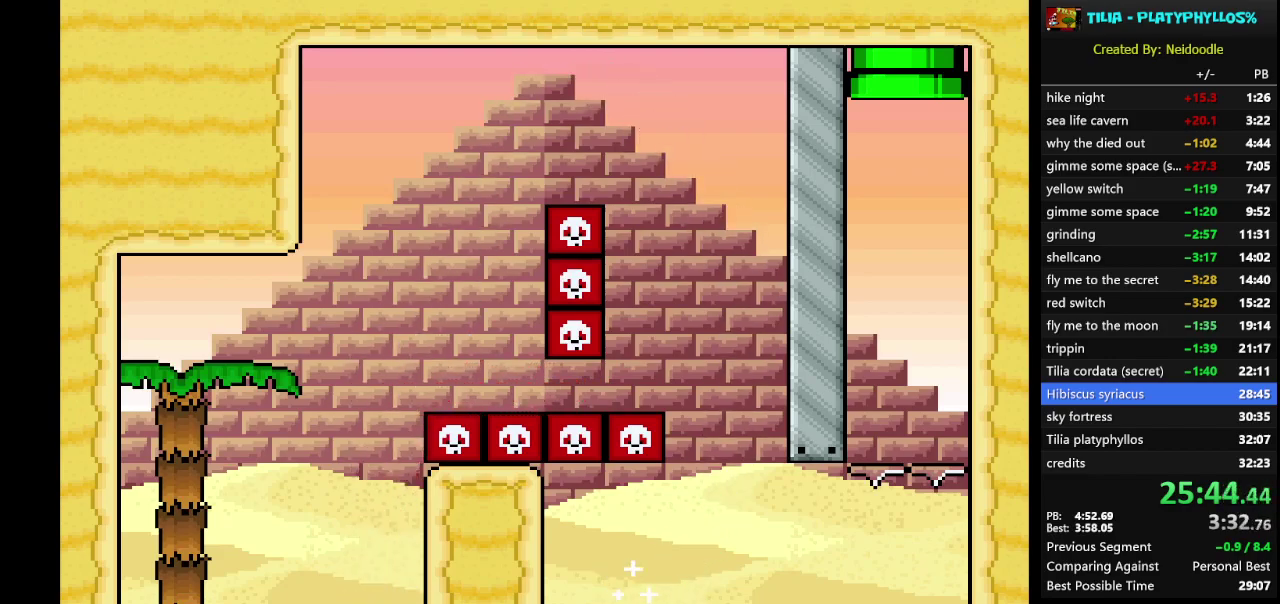
{"buttons": [], "events": [[200, "DPAD_RIGHT", "up"], [317, "X", "up"]]}
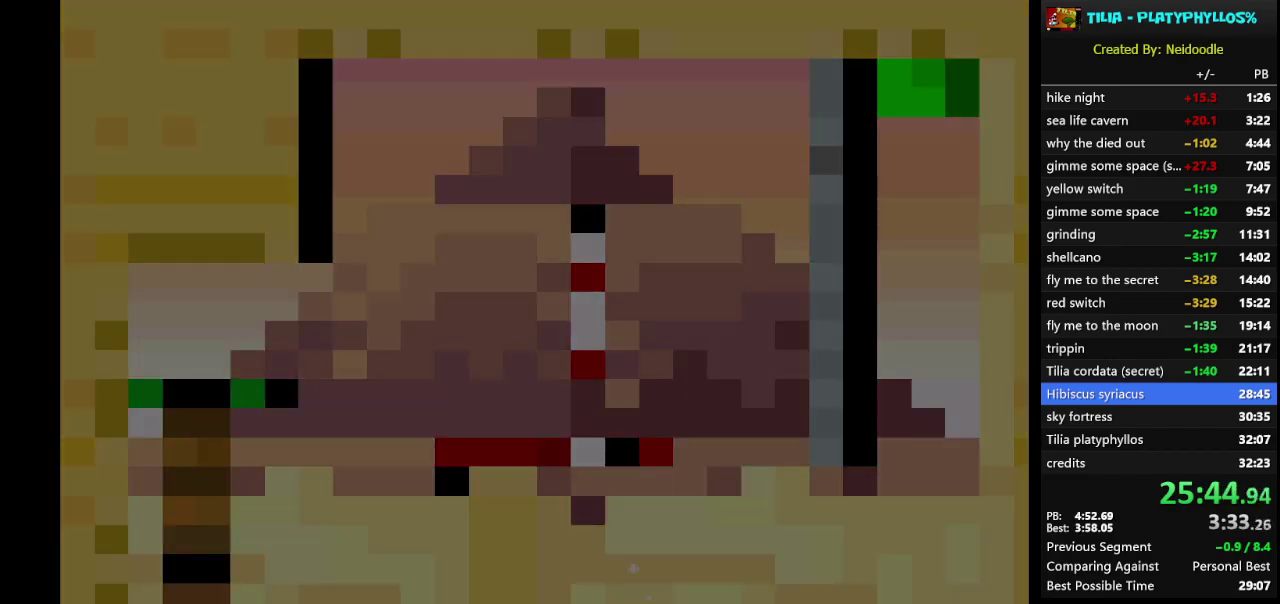
{"buttons": ["X"], "events": [[50, "A", "down"], [100, "A", "up"], [350, "X", "down"]]}
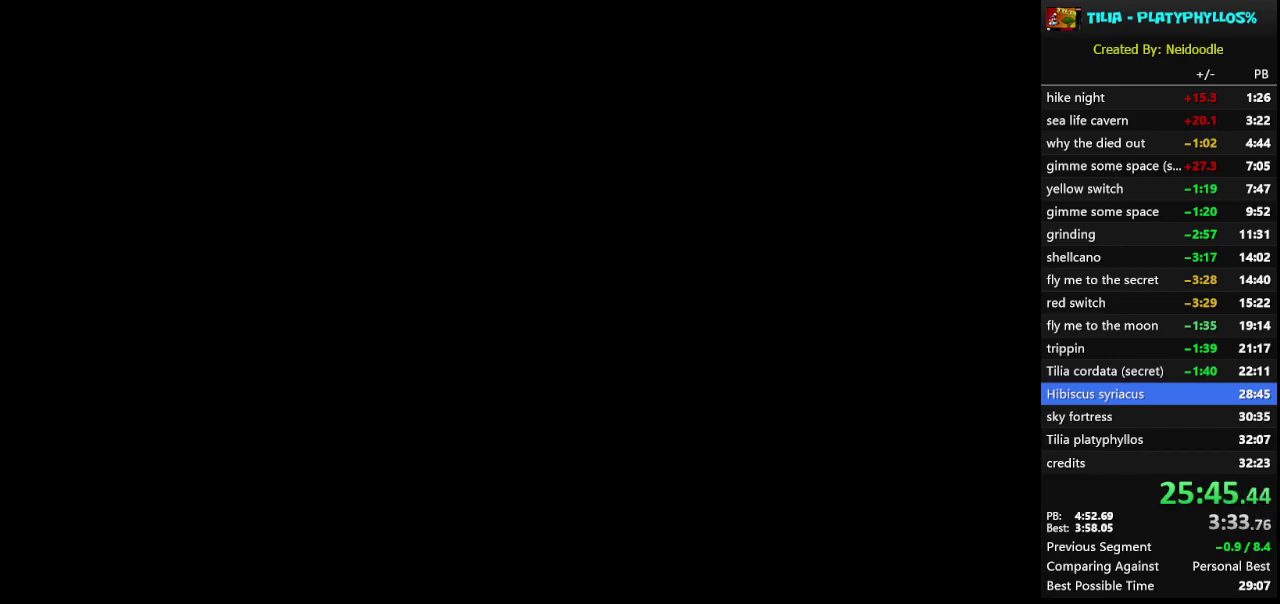
{"buttons": ["X"], "events": []}
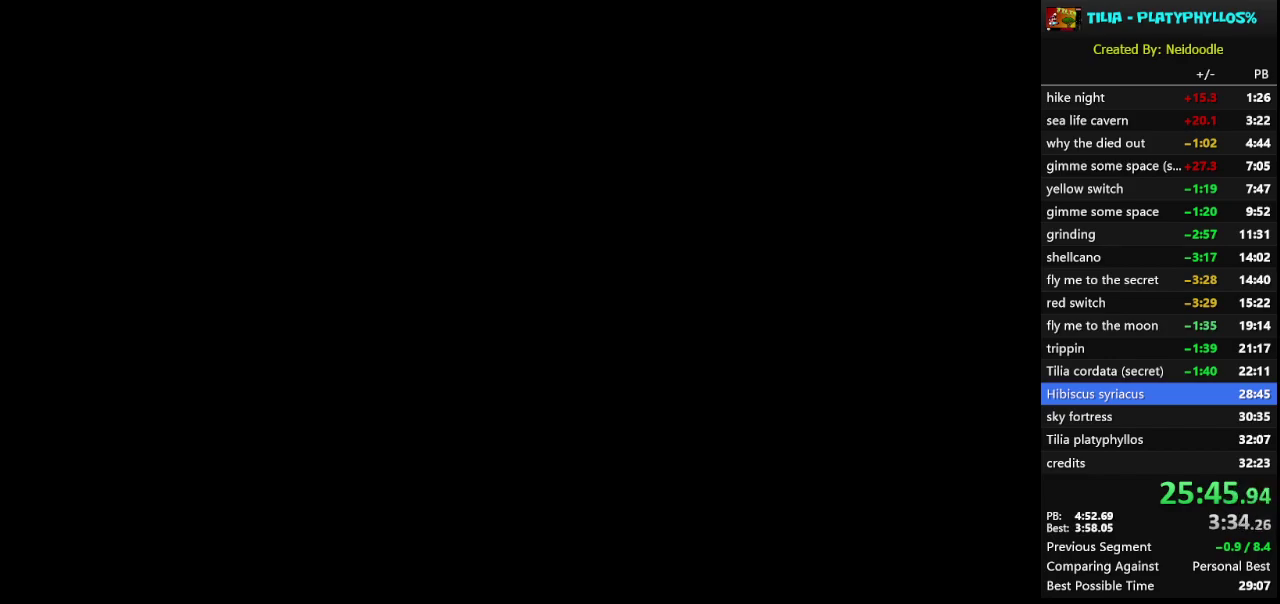
{"buttons": ["X"], "events": []}
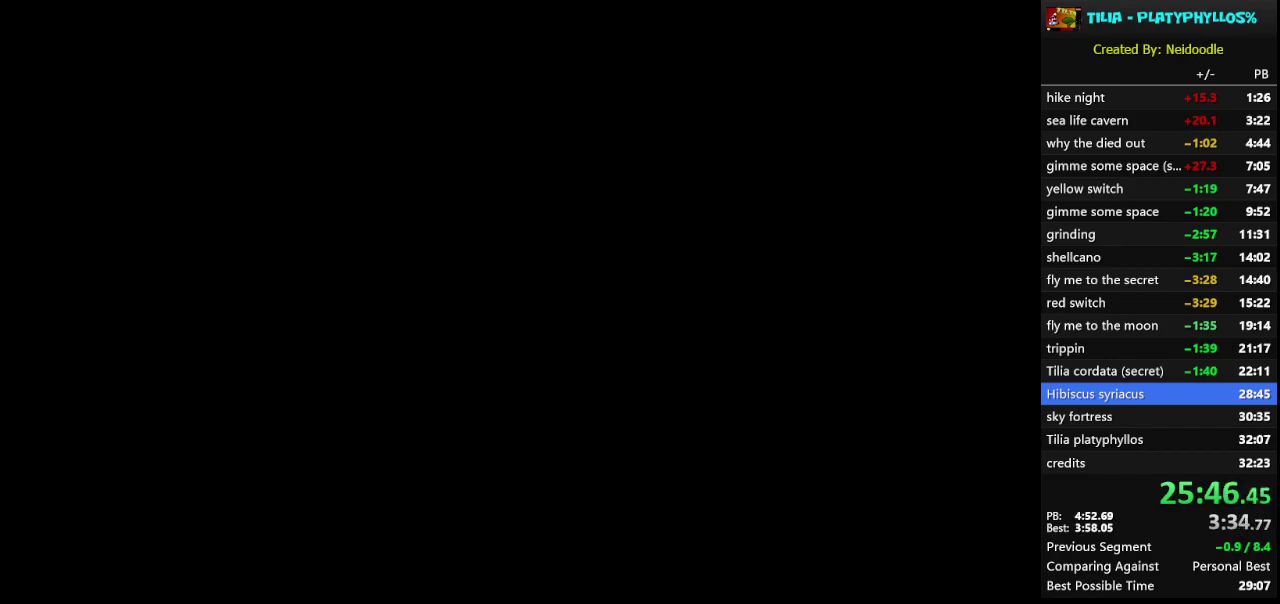
{"buttons": ["X", "DPAD_RIGHT"], "events": [[417, "DPAD_RIGHT", "down"]]}
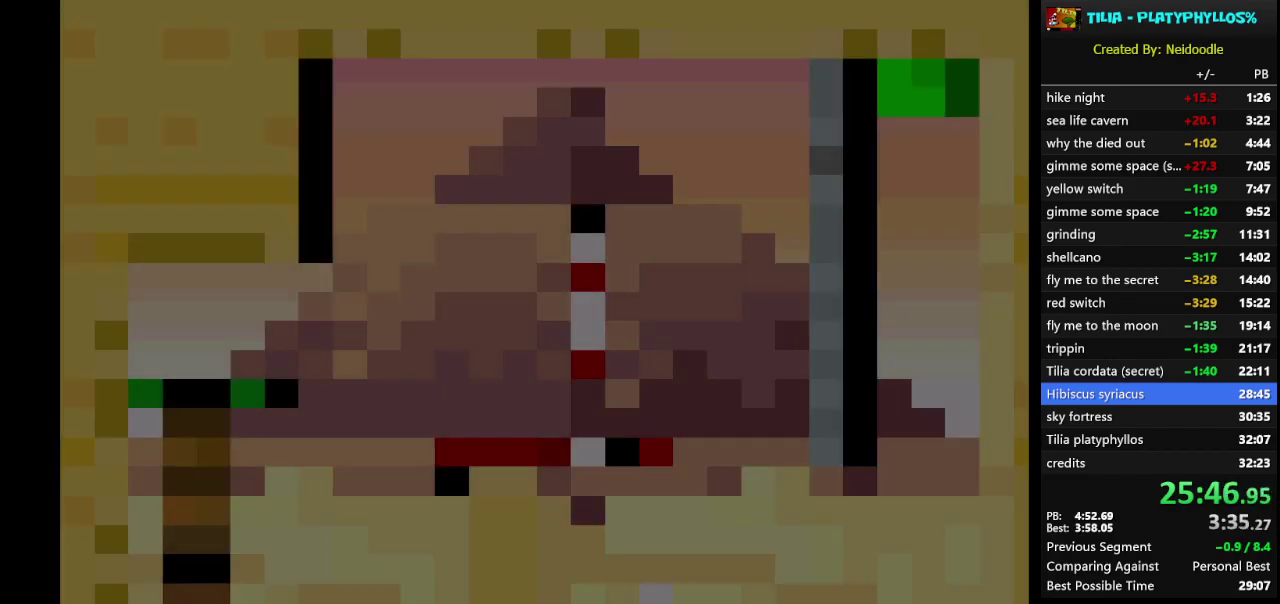
{"buttons": ["A", "X", "DPAD_RIGHT"], "events": [[483, "A", "down"]]}
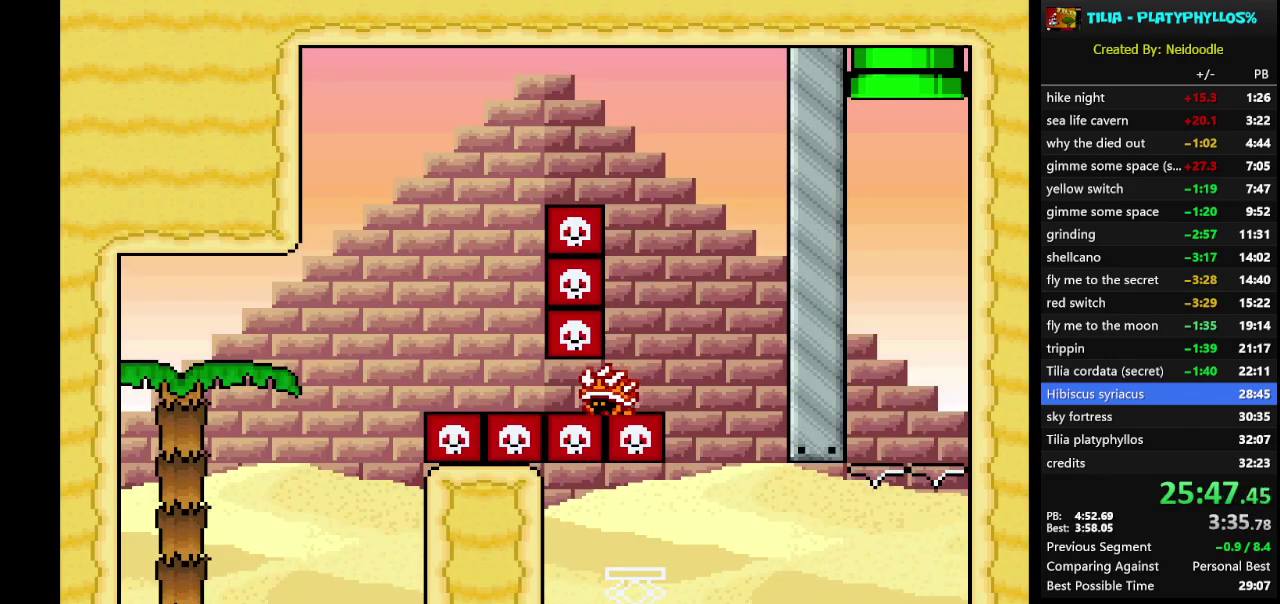
{"buttons": ["A", "X", "DPAD_LEFT"], "events": [[217, "A", "up"], [333, "DPAD_RIGHT", "up"], [417, "DPAD_LEFT", "down"], [450, "A", "down"]]}
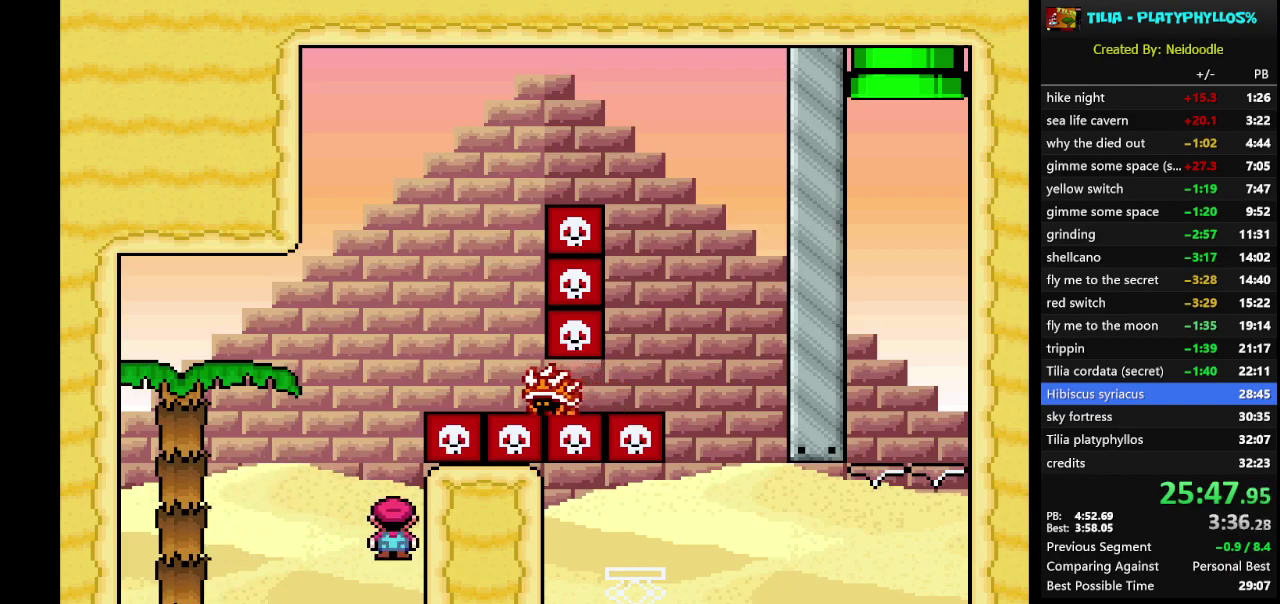
{"buttons": ["A", "X"], "events": [[167, "DPAD_LEFT", "up"], [267, "DPAD_RIGHT", "down"], [483, "DPAD_RIGHT", "up"]]}
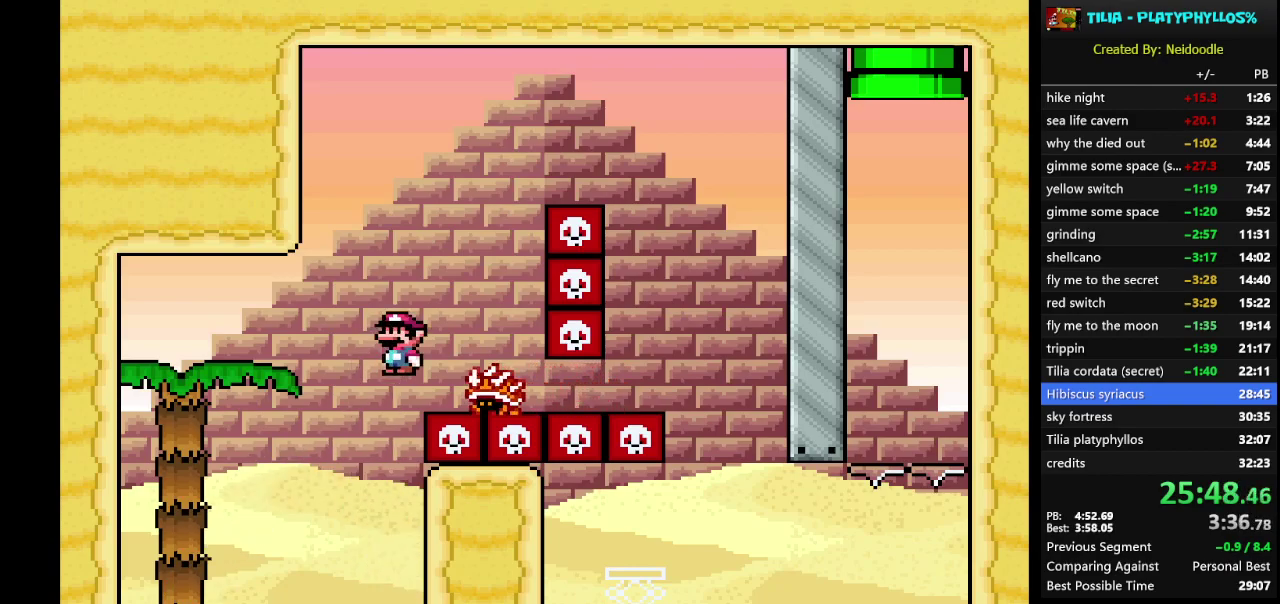
{"buttons": ["X", "DPAD_RIGHT"], "events": [[383, "DPAD_RIGHT", "down"], [483, "A", "up"]]}
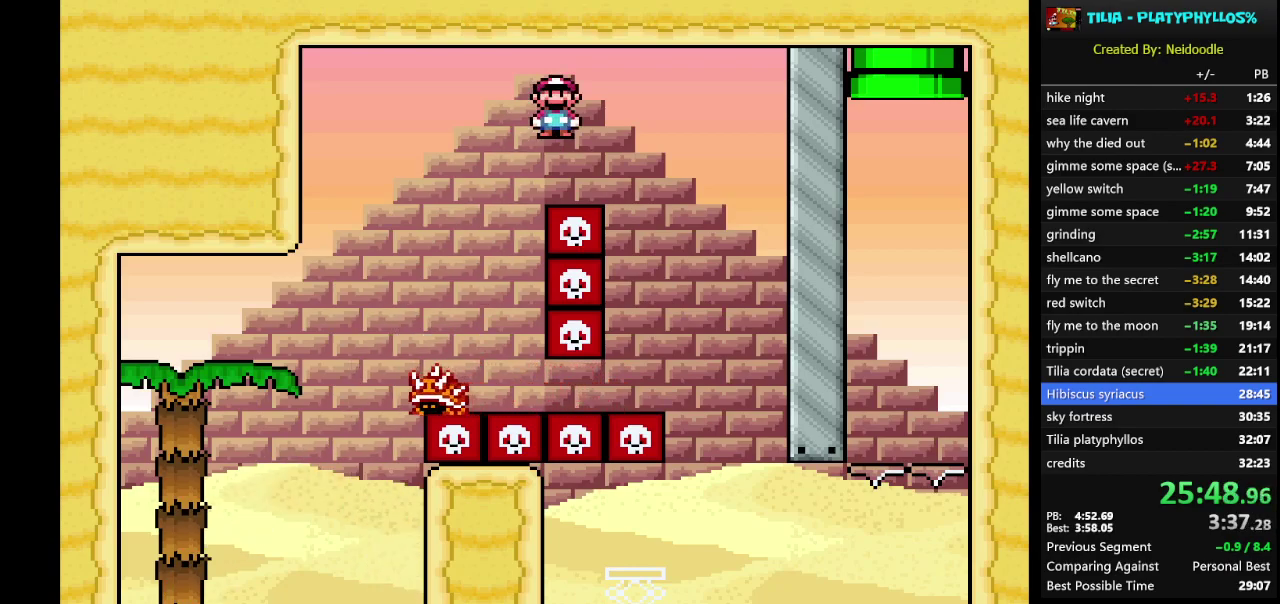
{"buttons": ["A", "X", "DPAD_LEFT"], "events": [[167, "DPAD_RIGHT", "up"], [200, "A", "down"], [333, "DPAD_LEFT", "down"]]}